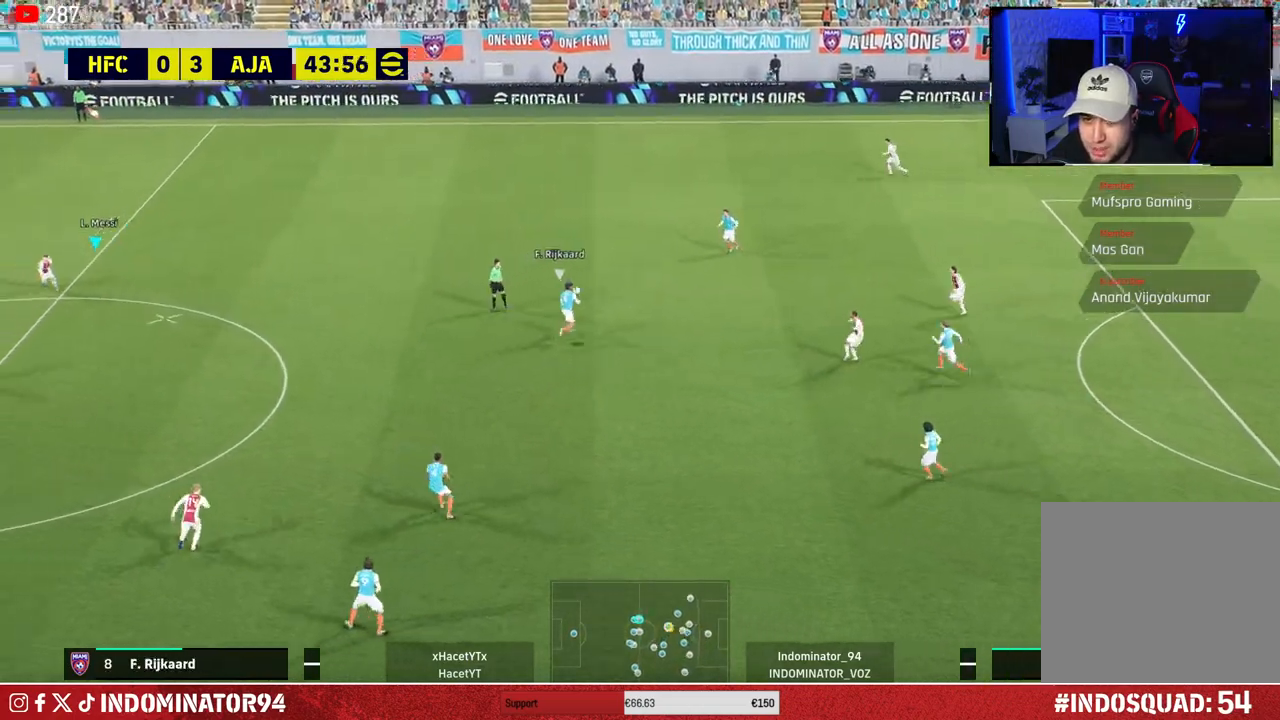
Gameplay with a controller (PlayStation layout); each line is a JSON object with the inputs held at the frame after it. "events" lists button and stick changes between this image and that frame as [ms after this image, input, new state], when the widget could be followed in between.
{"buttons": [], "left_stick": "down-right", "right_stick": "center", "events": [[267, "R1", "up"]]}
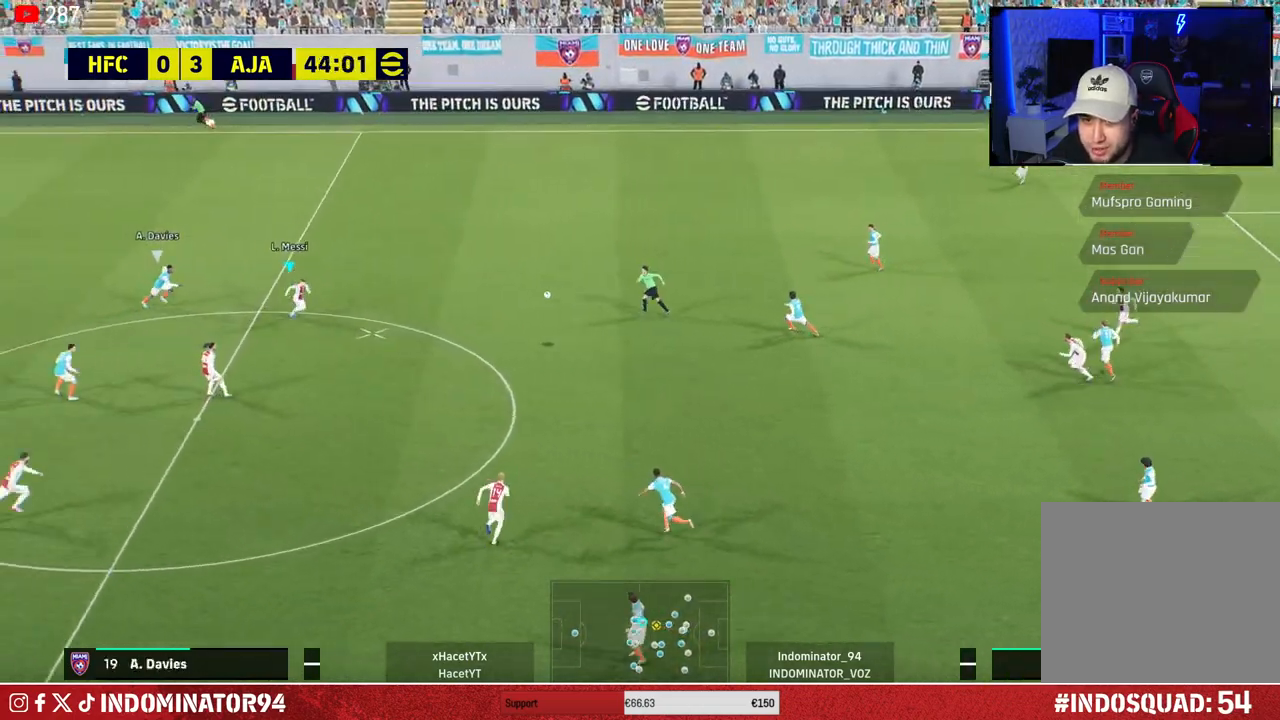
{"buttons": [], "left_stick": "down", "right_stick": "center", "events": [[67, "CROSS", "down"], [67, "L1", "down"], [67, "left_stick", "down-left"], [133, "CROSS", "up"], [150, "L1", "up"], [367, "left_stick", "down"]]}
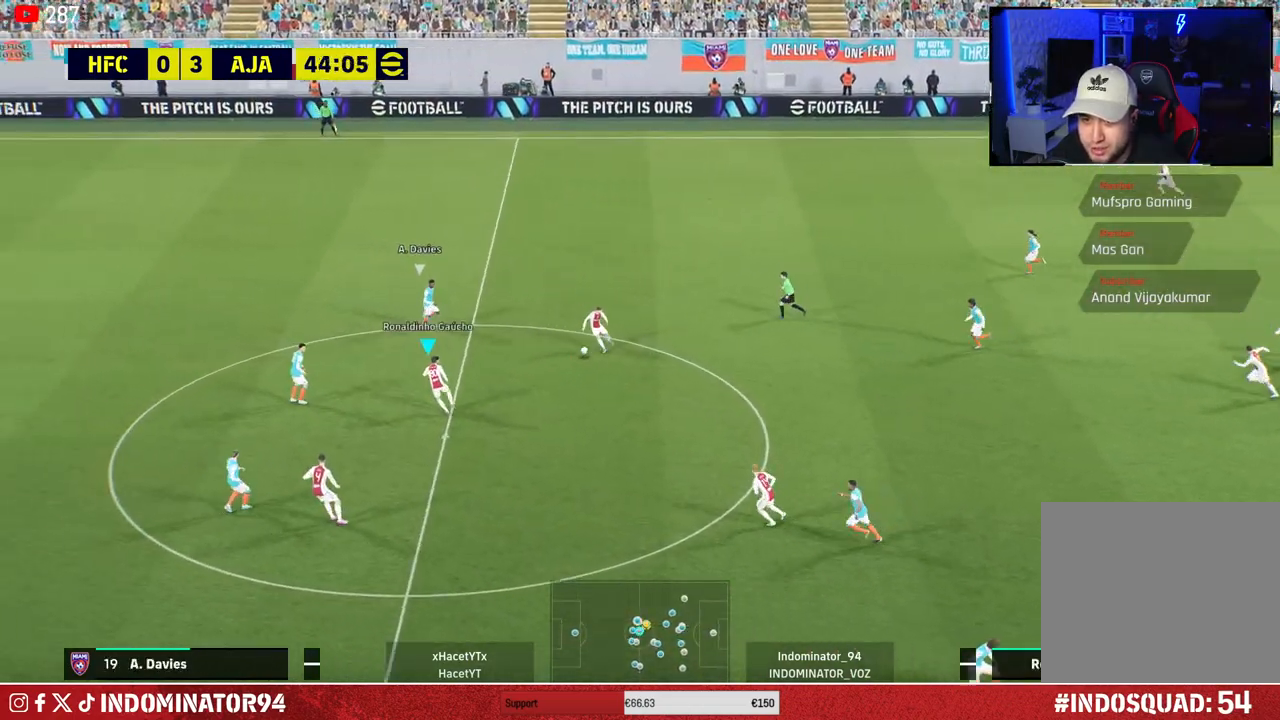
{"buttons": [], "left_stick": "down", "right_stick": "center", "events": [[17, "left_stick", "down-right"], [433, "left_stick", "down"]]}
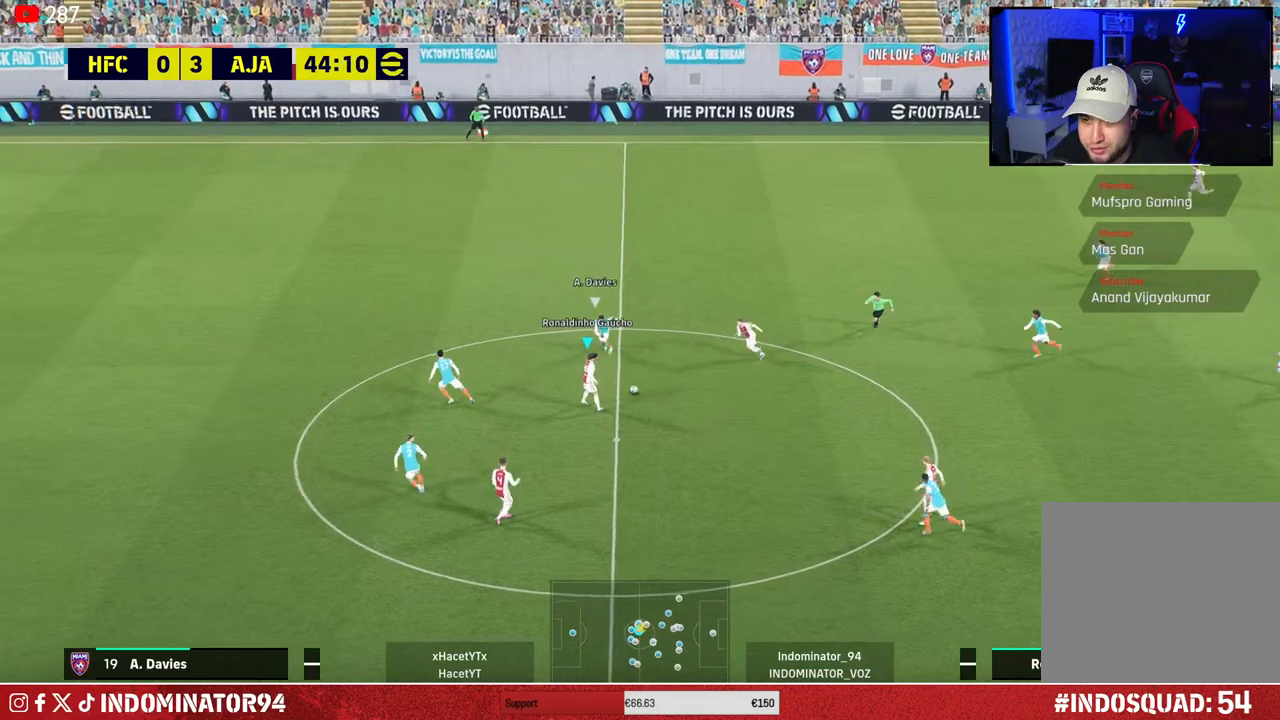
{"buttons": ["R1", "R2"], "left_stick": "down", "right_stick": "center", "events": [[17, "TRIANGLE", "down"], [267, "TRIANGLE", "up"], [367, "R1", "down"], [383, "R2", "down"]]}
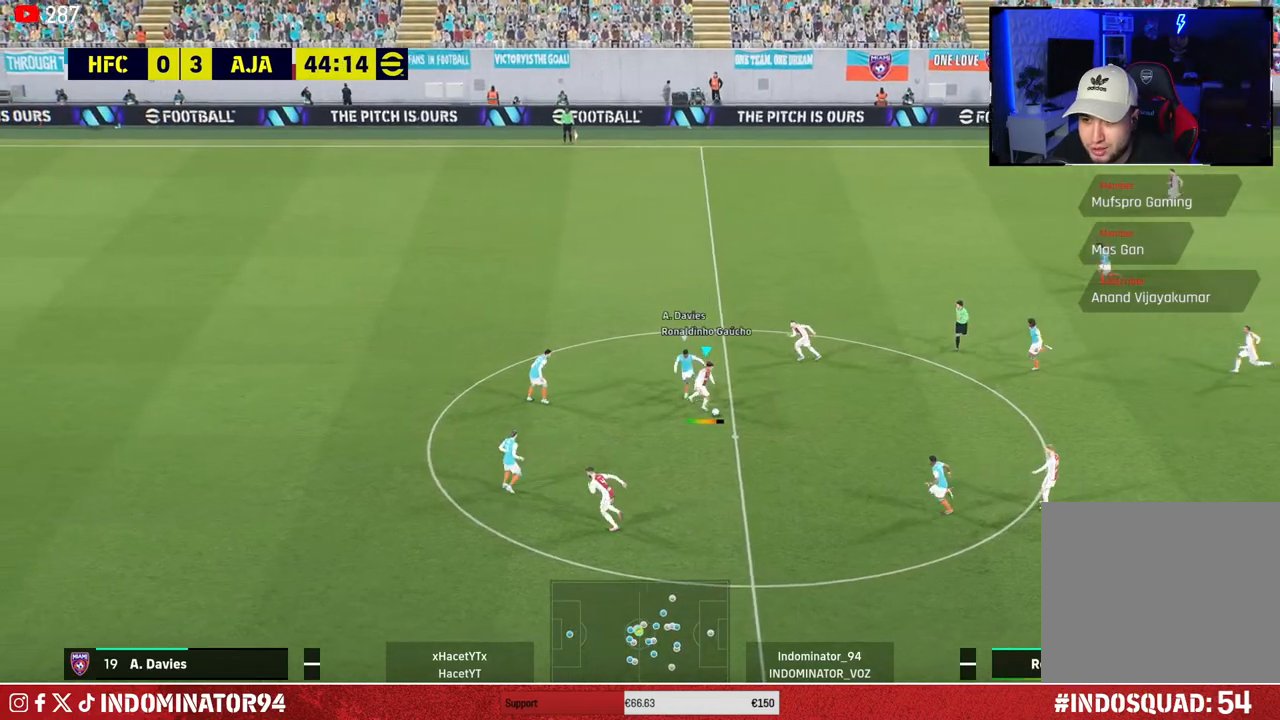
{"buttons": [], "left_stick": "up-right", "right_stick": "center", "events": [[17, "R2", "up"], [117, "R1", "up"], [150, "left_stick", "up-right"]]}
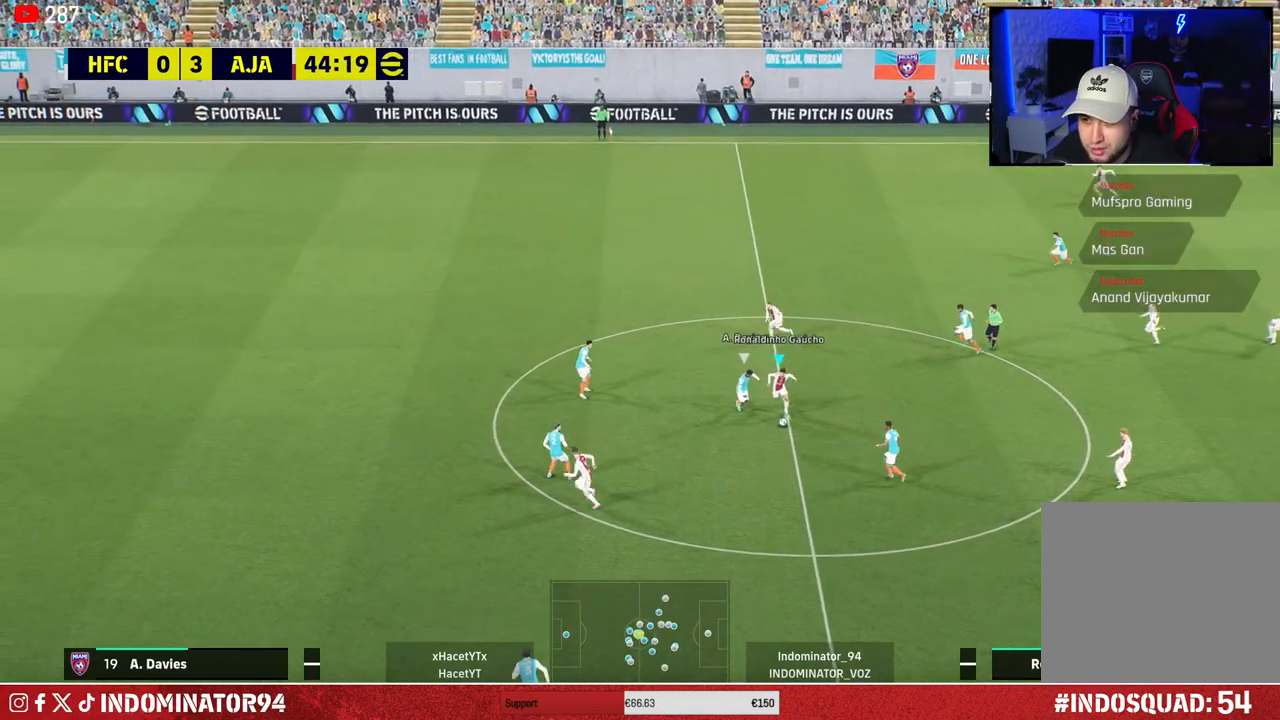
{"buttons": [], "left_stick": "right", "right_stick": "center", "events": [[217, "CROSS", "down"], [300, "CROSS", "up"], [300, "left_stick", "right"]]}
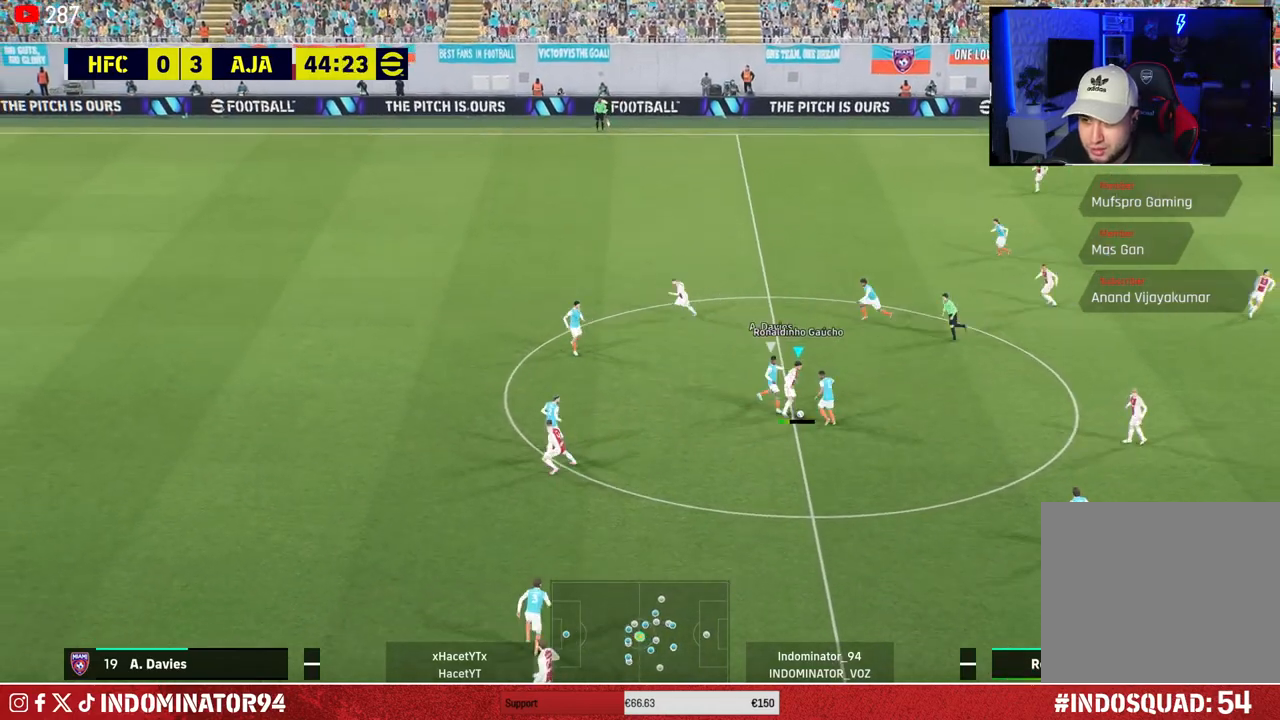
{"buttons": ["R1"], "left_stick": "up-left", "right_stick": "center", "events": [[250, "left_stick", "up"], [300, "left_stick", "up-left"], [483, "R1", "down"]]}
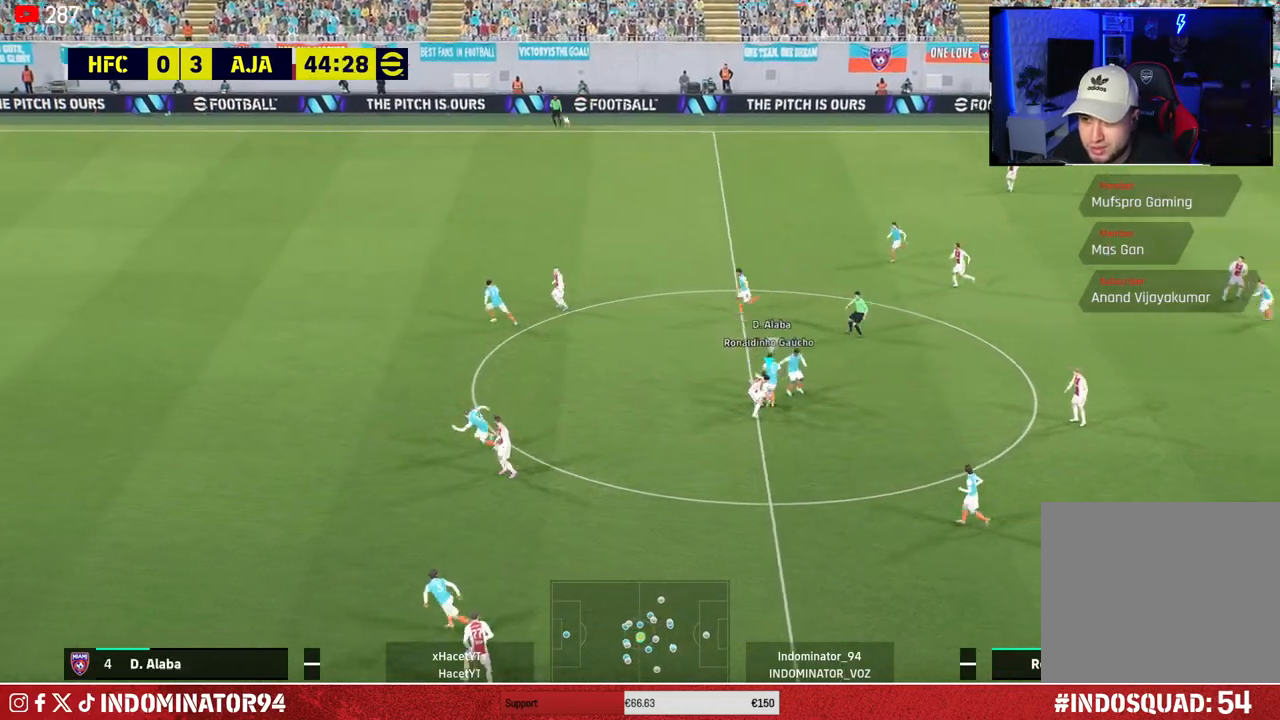
{"buttons": ["R1"], "left_stick": "up-left", "right_stick": "center", "events": [[83, "left_stick", "up"], [300, "right_stick", "right"], [350, "left_stick", "up-left"], [367, "right_stick", "center"]]}
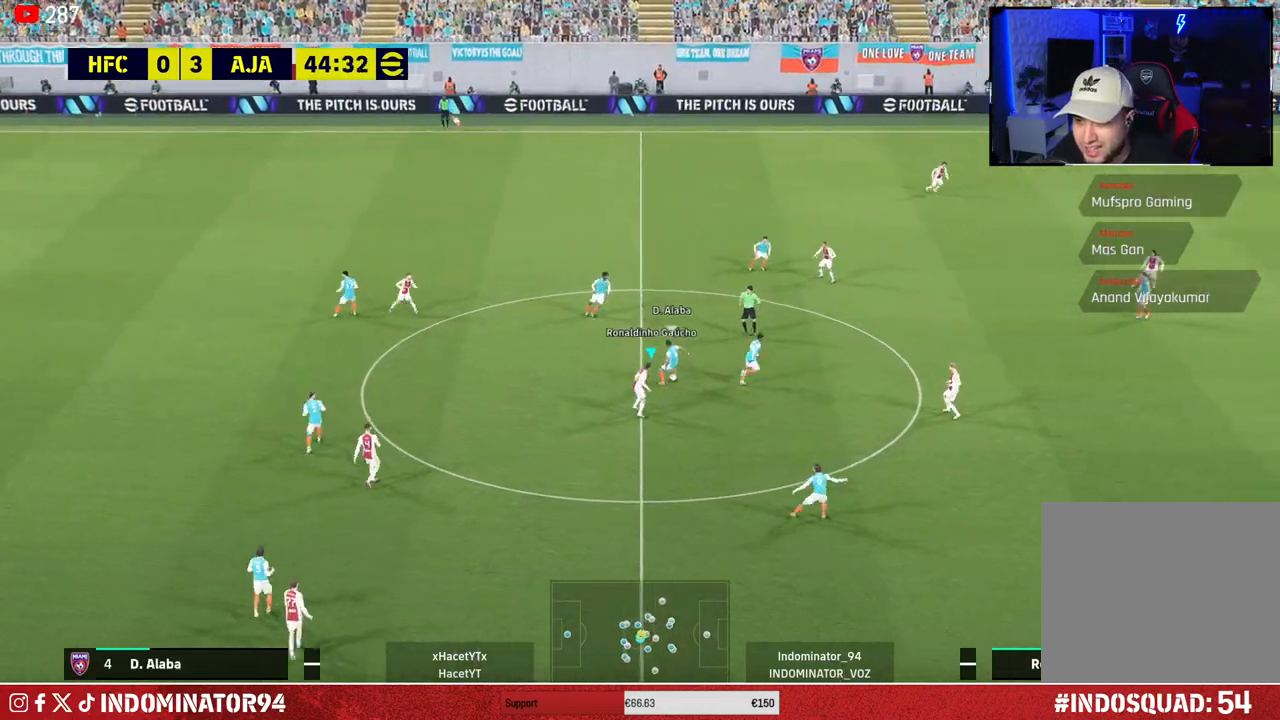
{"buttons": ["R1"], "left_stick": "down-right", "right_stick": "center", "events": [[317, "left_stick", "down-right"]]}
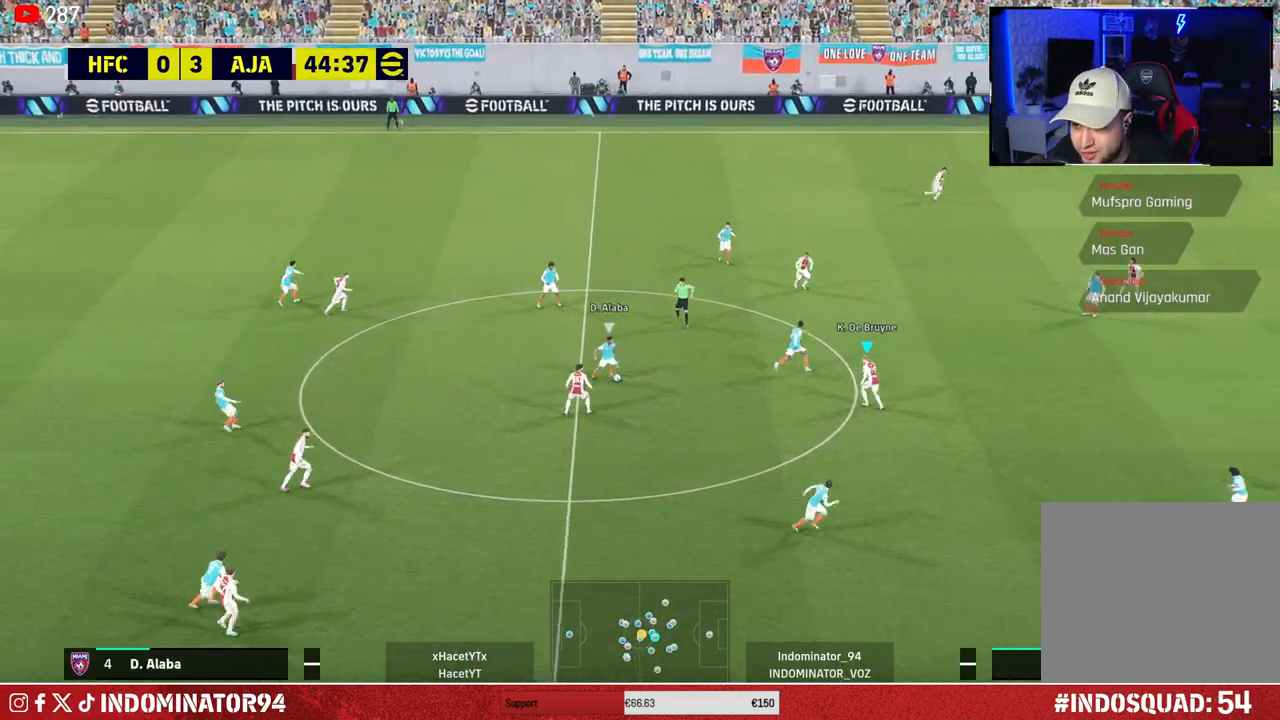
{"buttons": ["CROSS", "R1"], "left_stick": "down", "right_stick": "center", "events": [[317, "left_stick", "down"], [350, "CROSS", "down"]]}
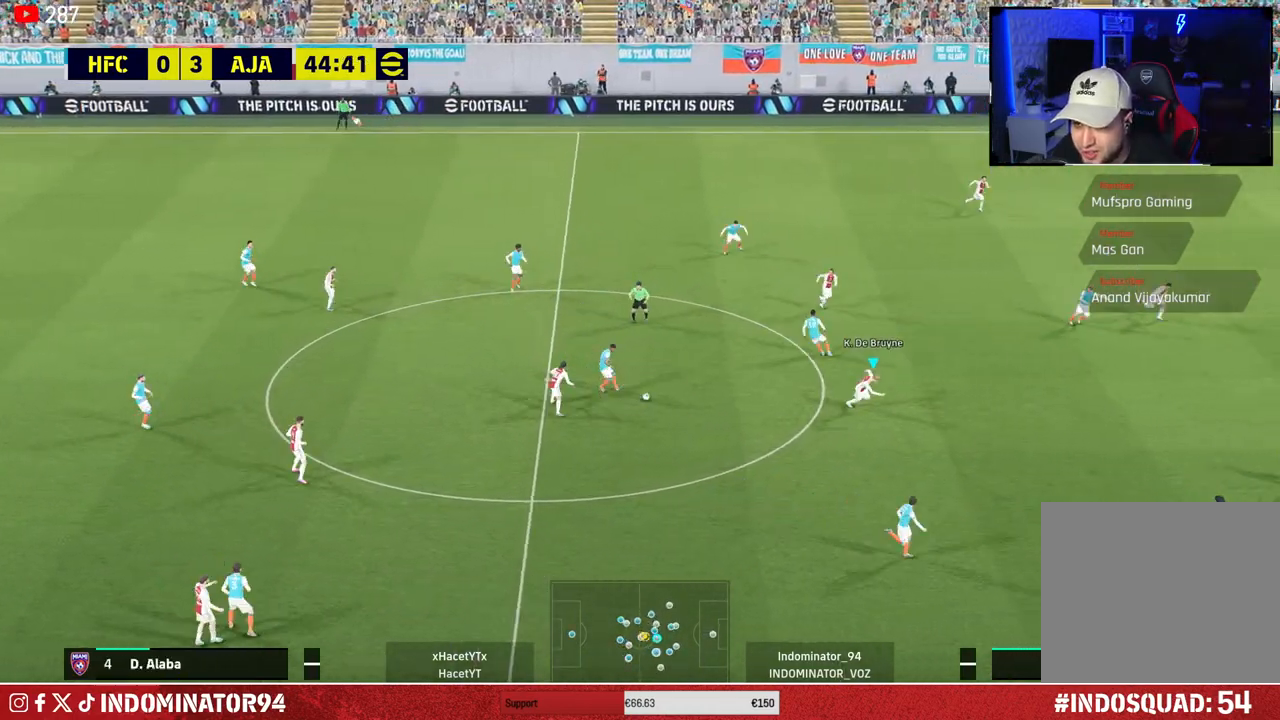
{"buttons": ["R1"], "left_stick": "up-left", "right_stick": "center", "events": [[267, "CROSS", "up"], [300, "L1", "down"], [333, "left_stick", "up-left"], [417, "L1", "up"]]}
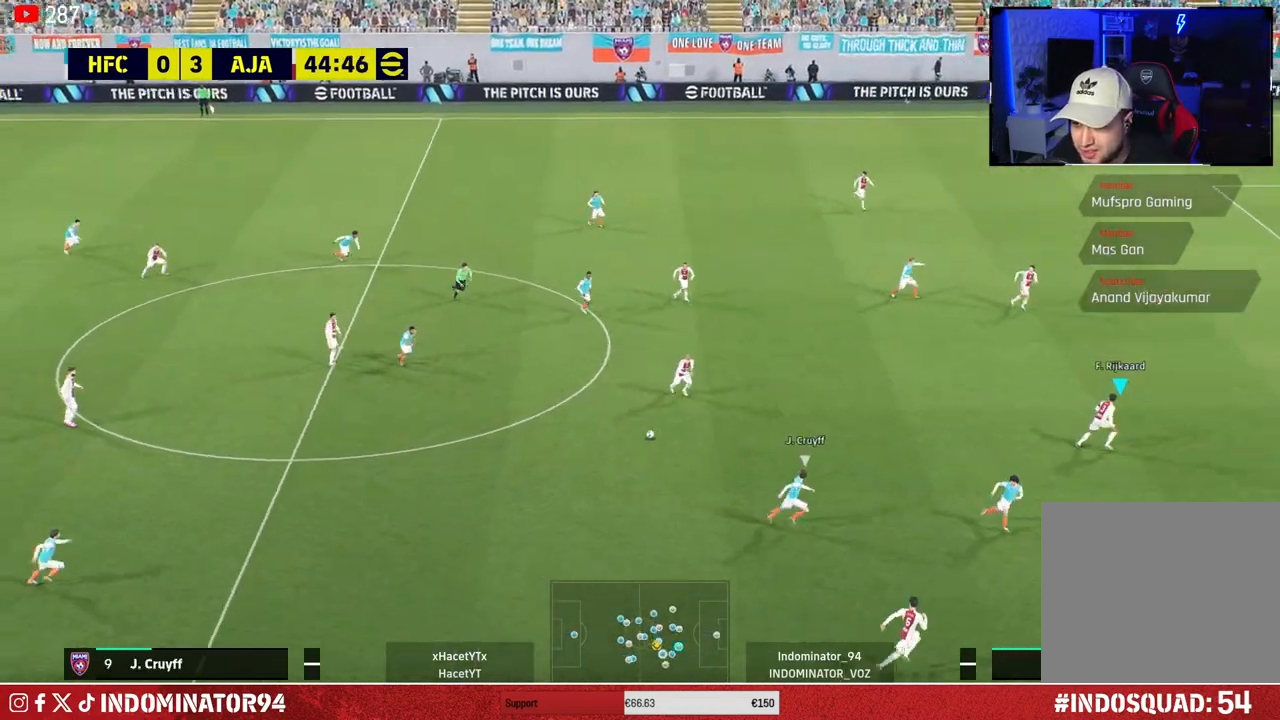
{"buttons": ["R1"], "left_stick": "right", "right_stick": "center", "events": [[217, "left_stick", "up-right"], [317, "left_stick", "right"]]}
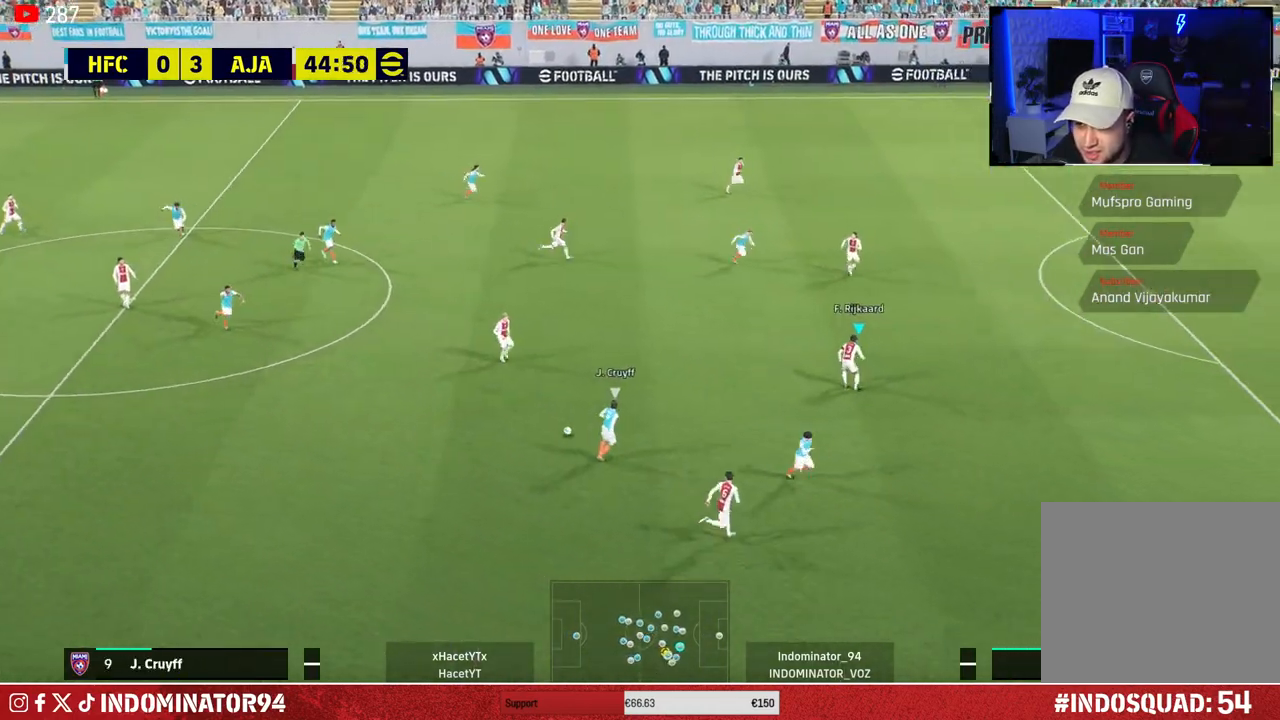
{"buttons": ["R1"], "left_stick": "right", "right_stick": "center", "events": []}
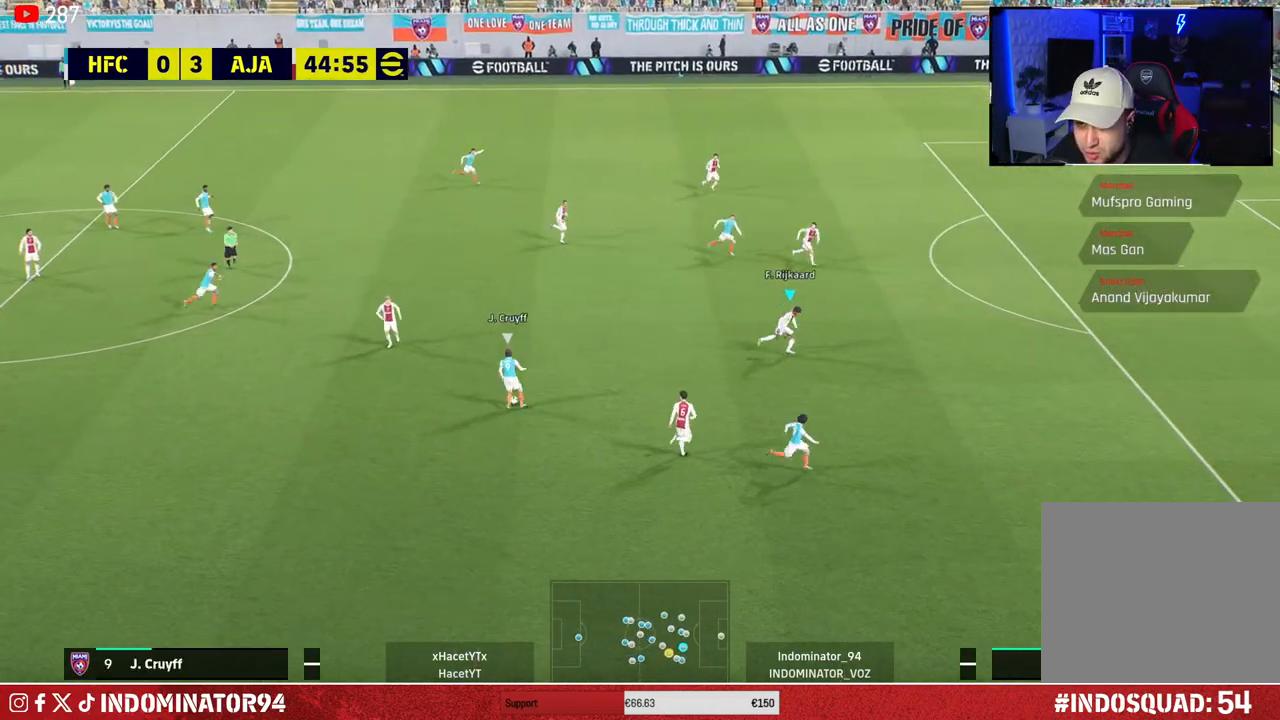
{"buttons": ["R1"], "left_stick": "up-left", "right_stick": "center", "events": [[100, "left_stick", "up-right"], [450, "left_stick", "up-left"]]}
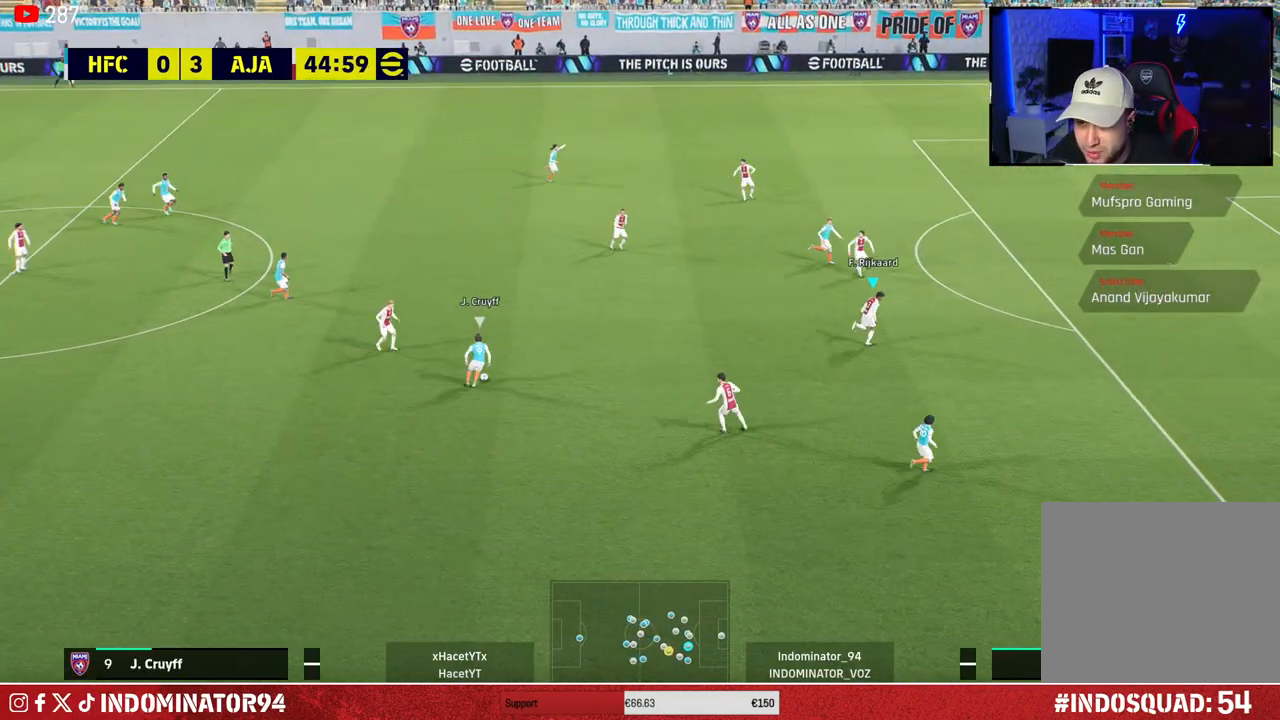
{"buttons": ["R1"], "left_stick": "down-left", "right_stick": "center", "events": [[100, "left_stick", "down-left"]]}
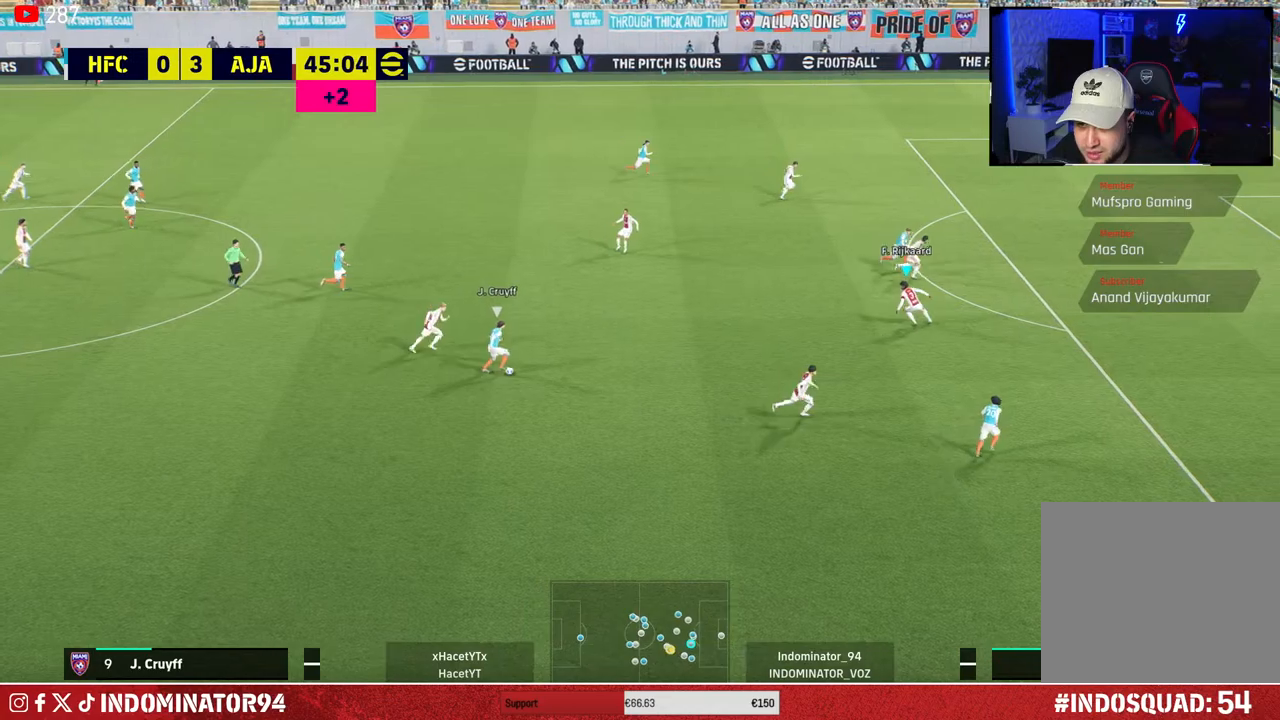
{"buttons": [], "left_stick": "up-left", "right_stick": "center", "events": [[417, "R1", "up"], [450, "left_stick", "up-left"]]}
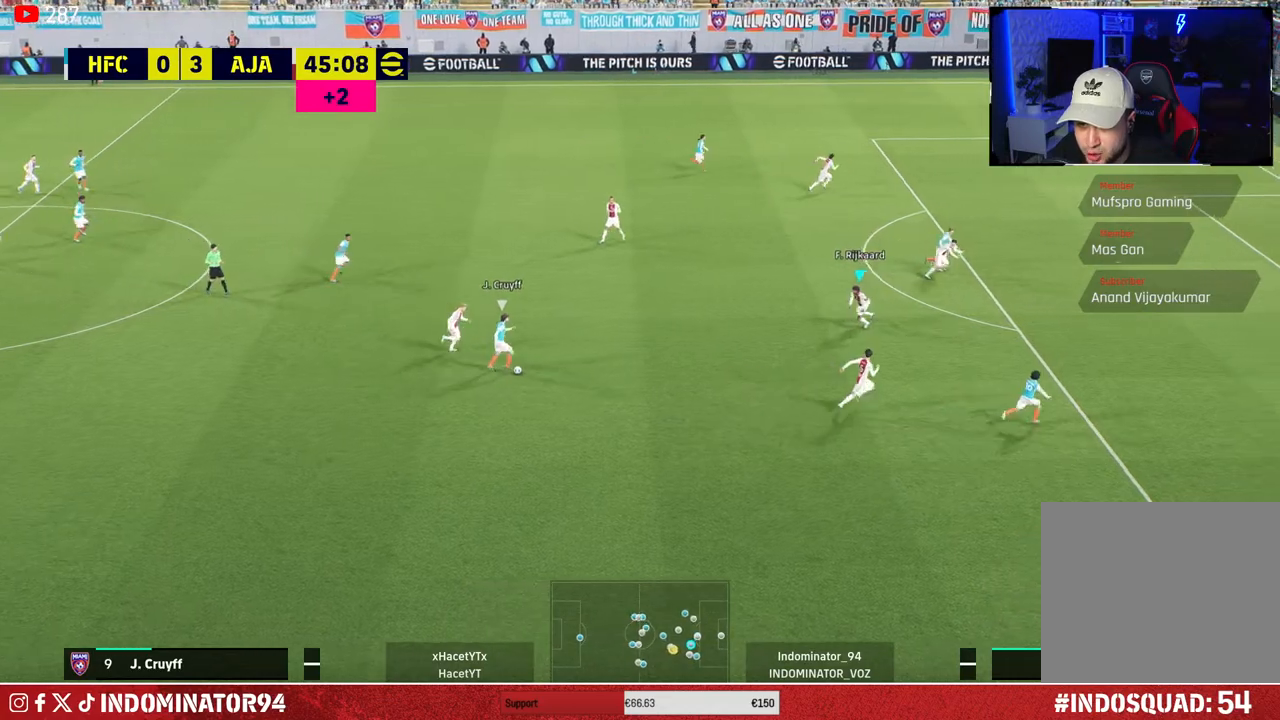
{"buttons": ["CROSS"], "left_stick": "down-right", "right_stick": "center", "events": [[100, "left_stick", "down-right"], [233, "CROSS", "down"]]}
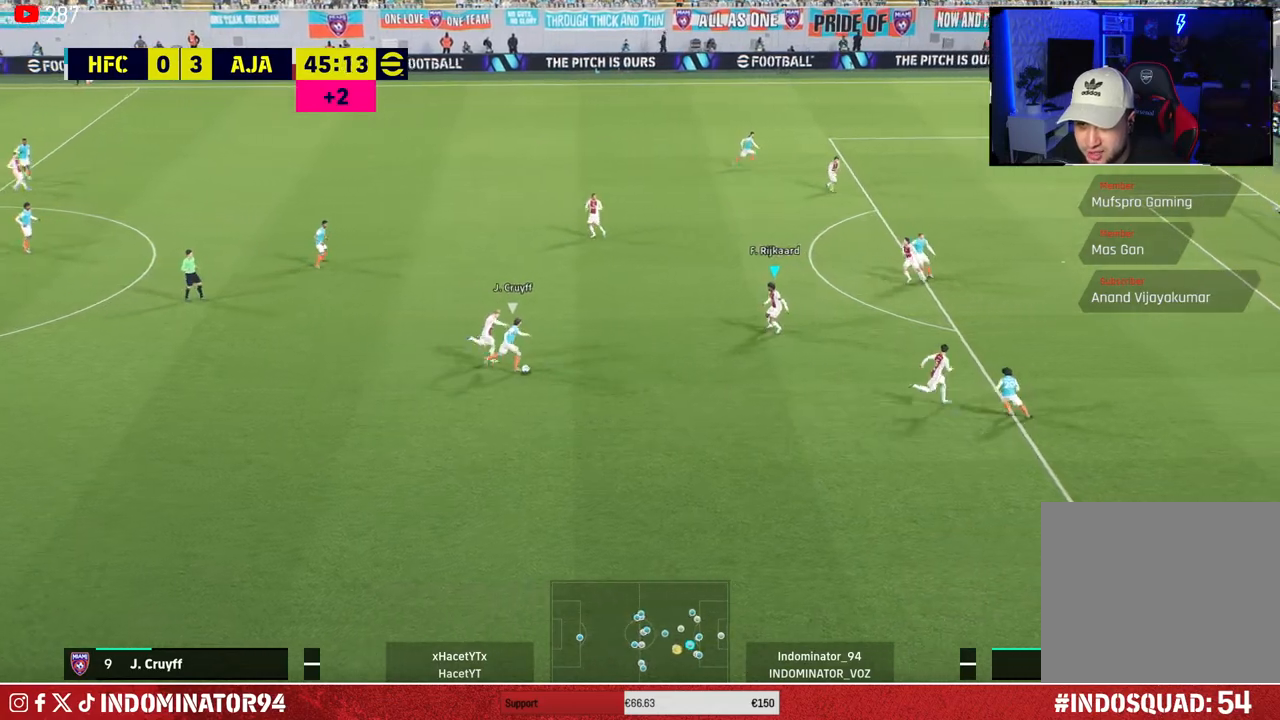
{"buttons": ["CROSS"], "left_stick": "down-left", "right_stick": "center", "events": [[67, "left_stick", "down-left"]]}
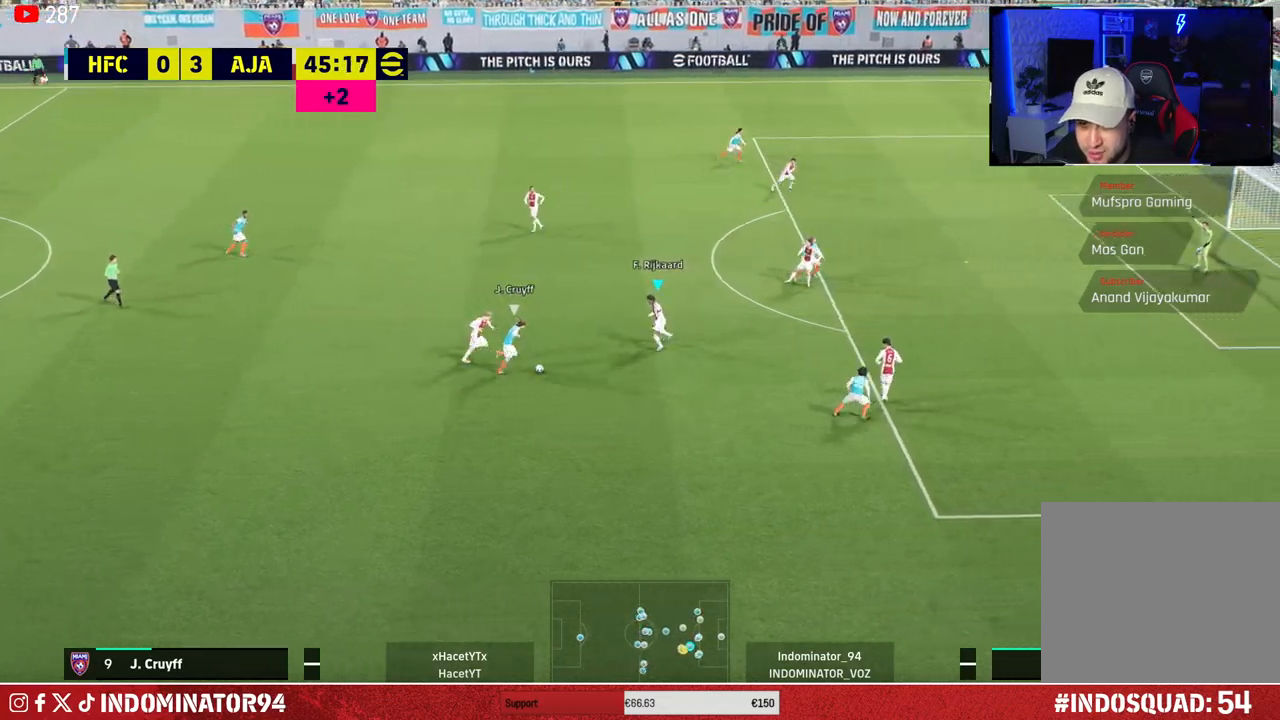
{"buttons": ["R1"], "left_stick": "down-left", "right_stick": "center", "events": [[417, "CROSS", "up"], [450, "R1", "down"]]}
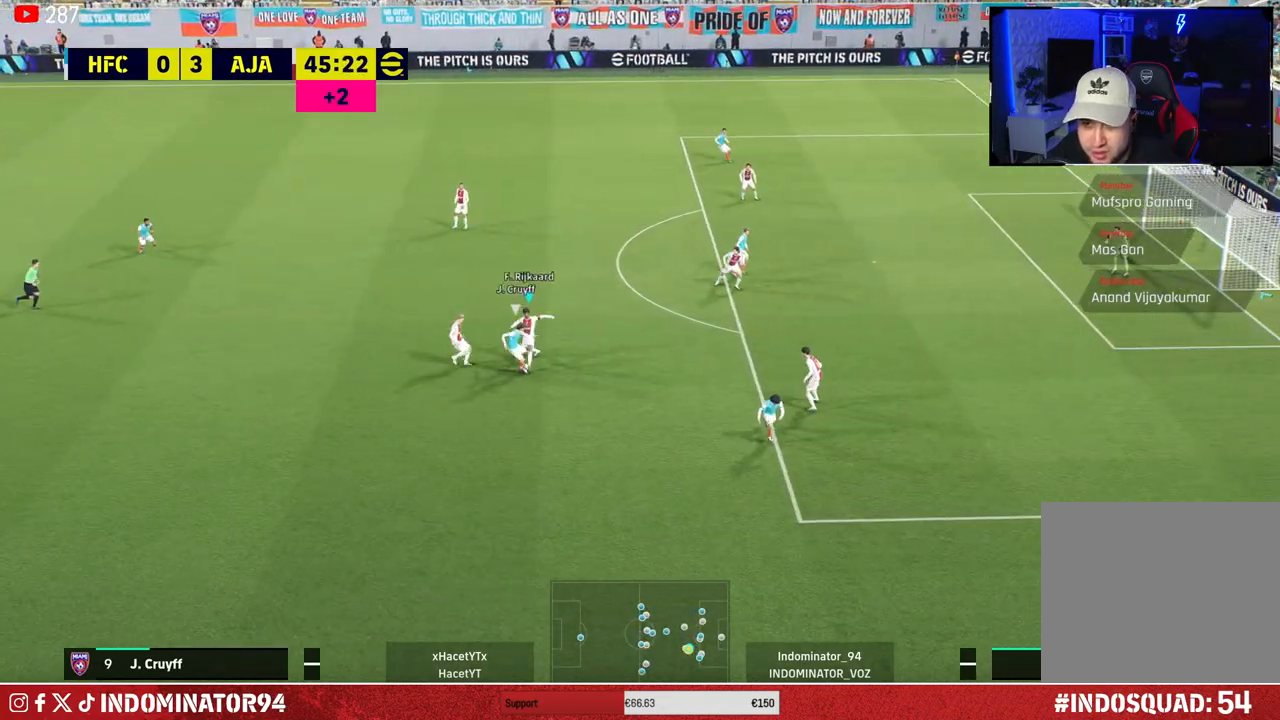
{"buttons": ["R1"], "left_stick": "left", "right_stick": "center", "events": [[117, "left_stick", "left"]]}
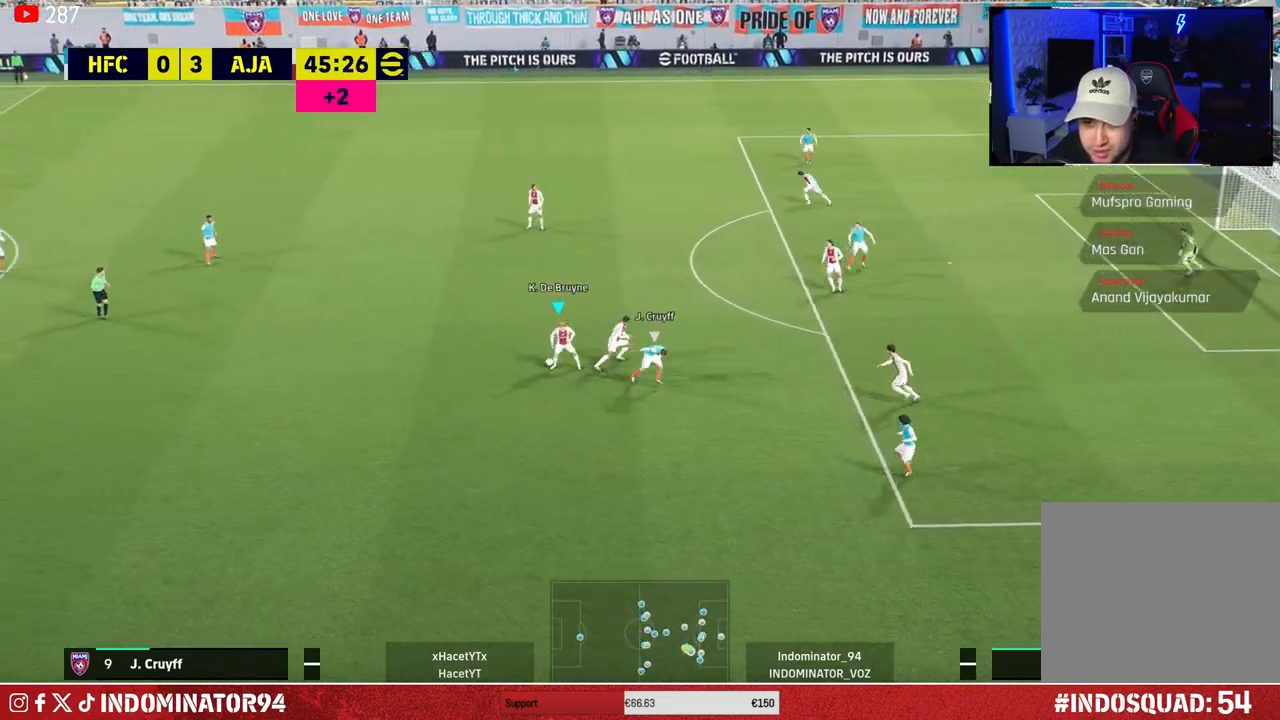
{"buttons": [], "left_stick": "left", "right_stick": "center", "events": [[467, "R1", "up"]]}
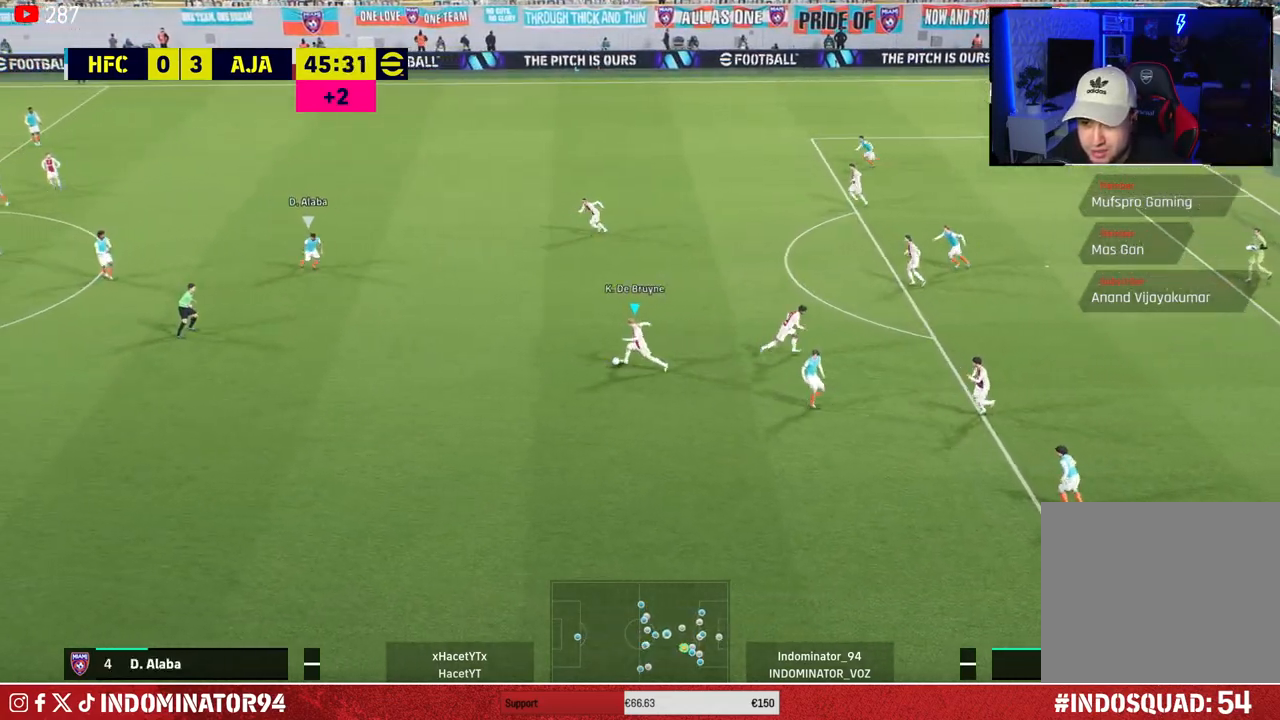
{"buttons": [], "left_stick": "down-left", "right_stick": "center", "events": [[217, "CROSS", "down"], [250, "left_stick", "down-left"], [433, "CROSS", "up"]]}
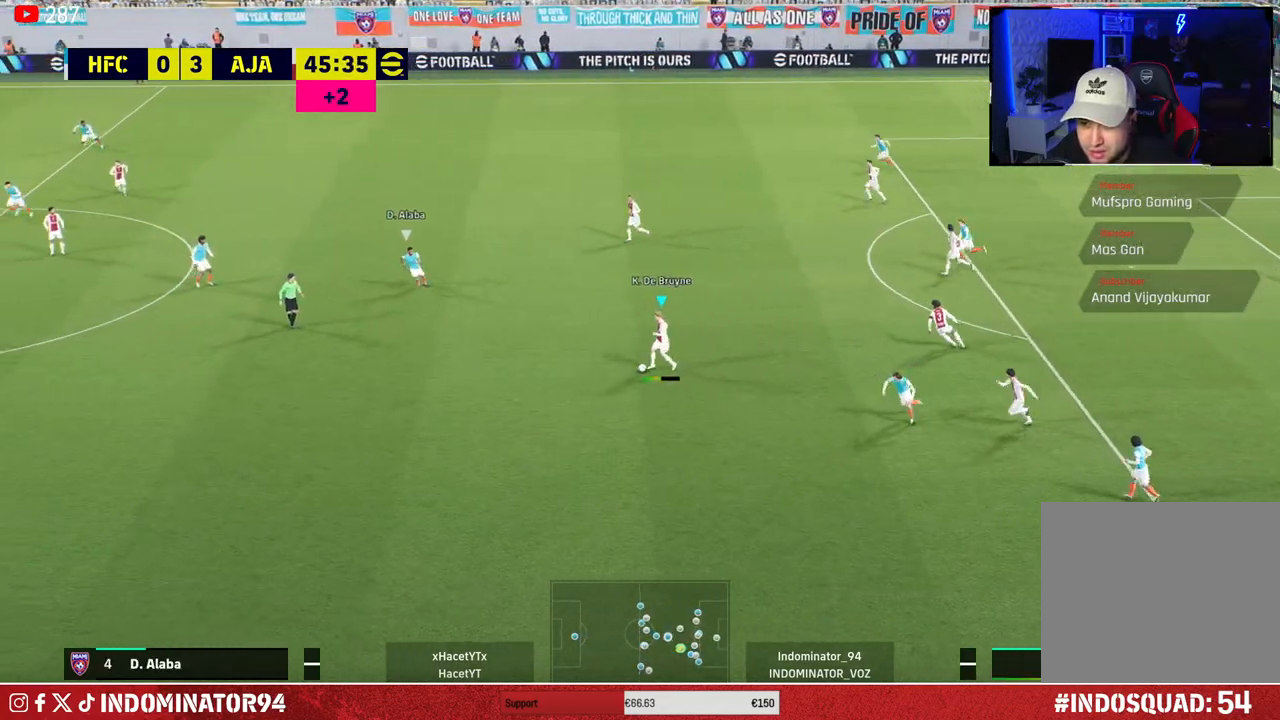
{"buttons": ["R1"], "left_stick": "right", "right_stick": "center", "events": [[250, "R1", "down"], [267, "left_stick", "right"]]}